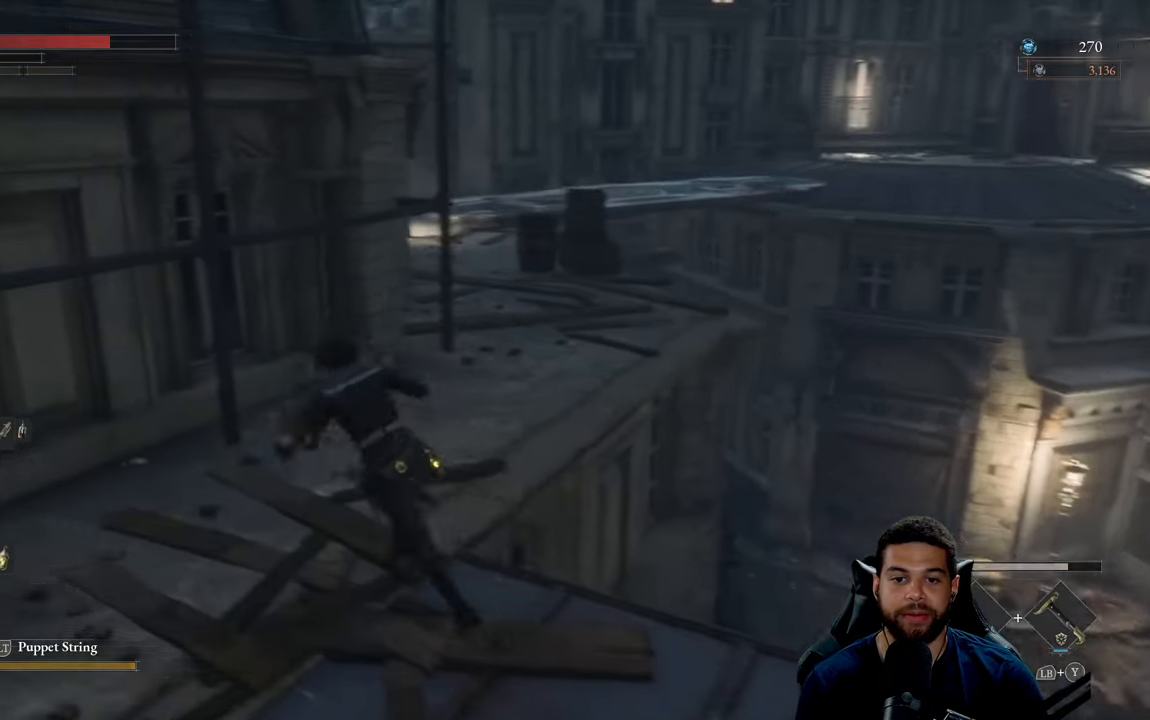
Gameplay with a controller (Xbox layout); each line is a JSON object with the inputs held at the frame after it. "events" lists button and stick changes between this image and that frame as [ms after this image, input, new state], when the widget could be followed in between.
{"buttons": ["B"], "left_stick": "up-right", "right_stick": "center", "events": [[33, "left_stick", "up"], [283, "left_stick", "up-right"], [283, "right_stick", "right"], [417, "right_stick", "center"]]}
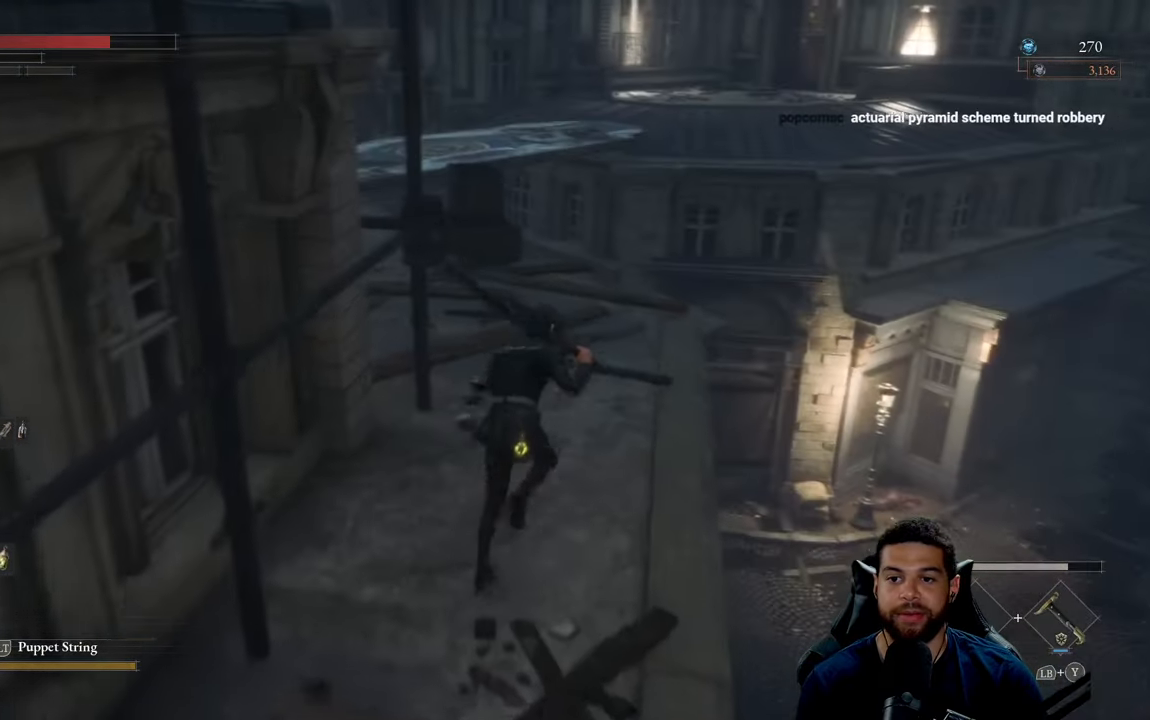
{"buttons": ["B"], "left_stick": "up", "right_stick": "center", "events": [[133, "right_stick", "left"], [300, "right_stick", "center"], [400, "right_stick", "left"], [417, "left_stick", "up"], [500, "right_stick", "center"]]}
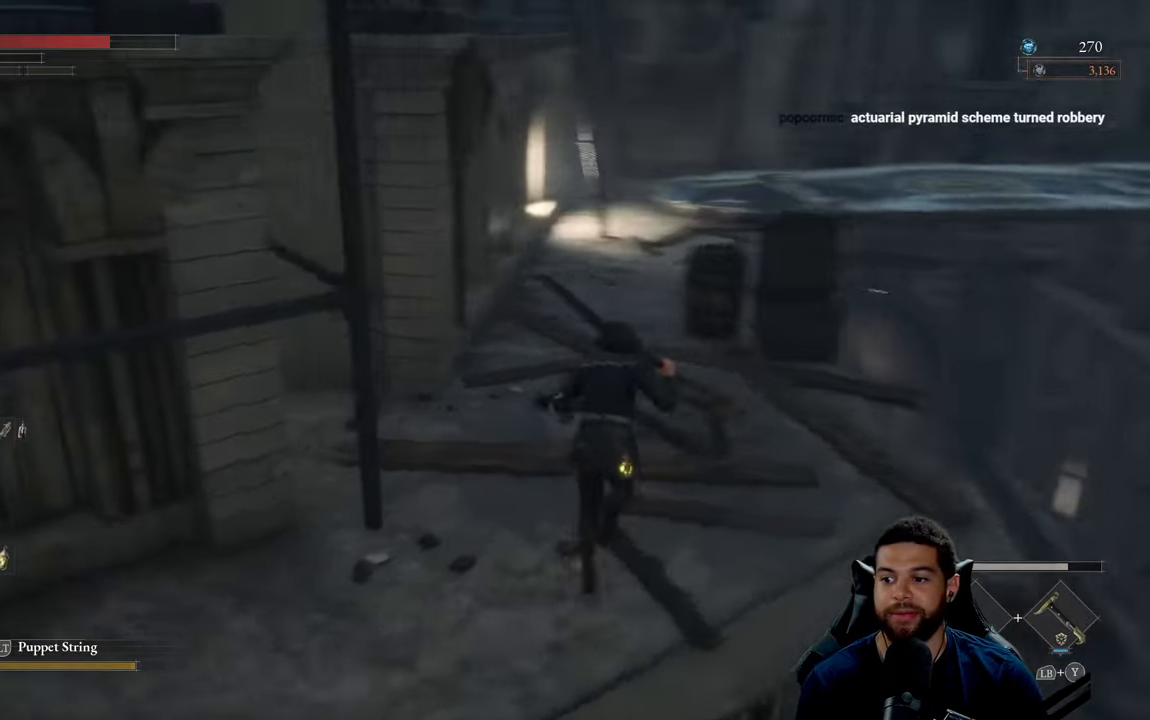
{"buttons": ["B"], "left_stick": "up", "right_stick": "center", "events": [[100, "B", "up"], [200, "B", "down"]]}
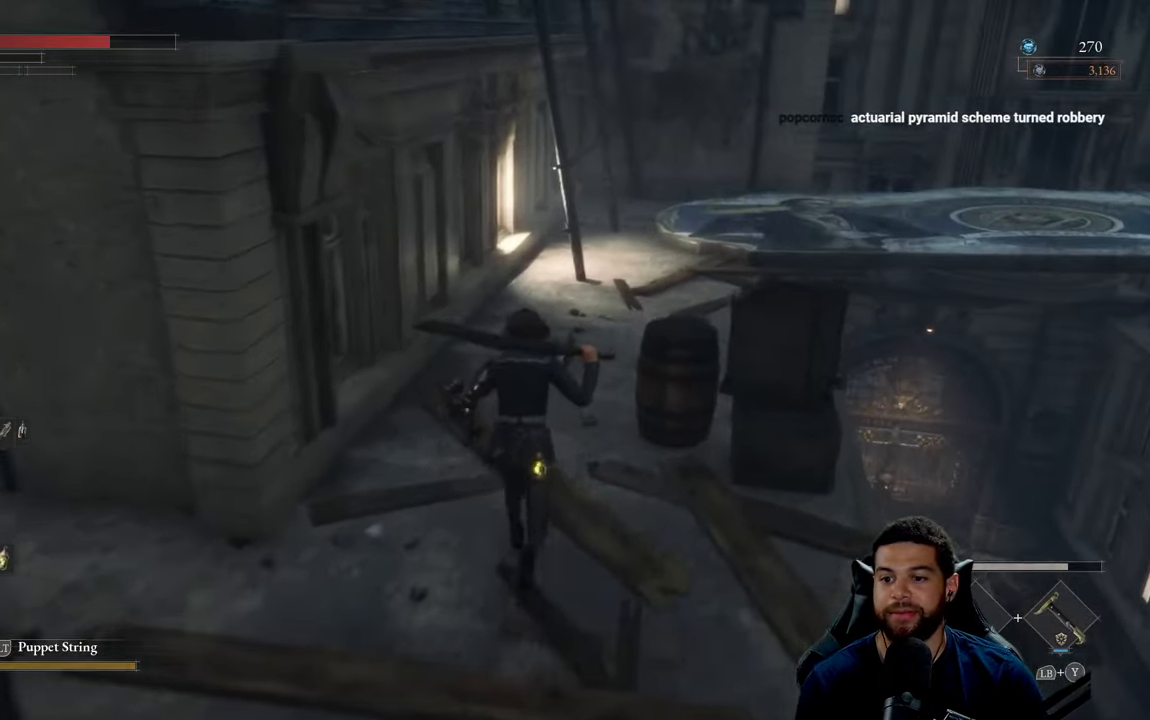
{"buttons": ["B"], "left_stick": "up", "right_stick": "center", "events": [[67, "right_stick", "up-right"], [167, "right_stick", "center"], [200, "left_stick", "up-right"], [333, "left_stick", "up"]]}
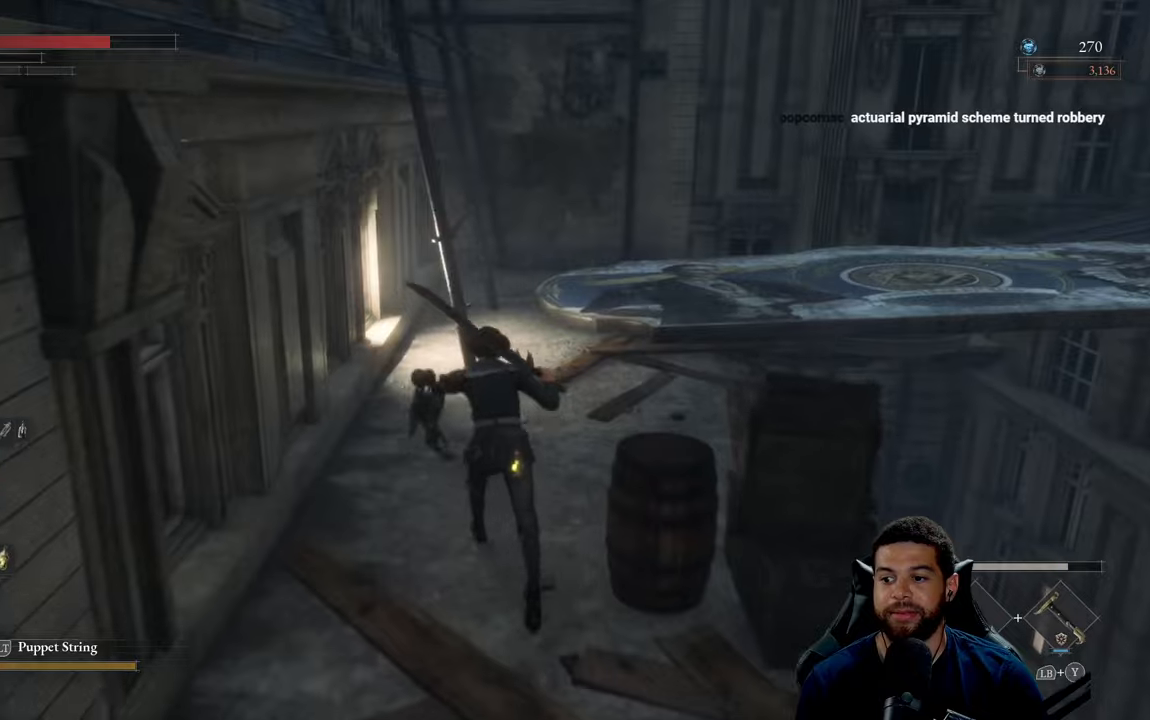
{"buttons": ["B"], "left_stick": "up-left", "right_stick": "right", "events": [[50, "right_stick", "right"], [434, "left_stick", "up-left"]]}
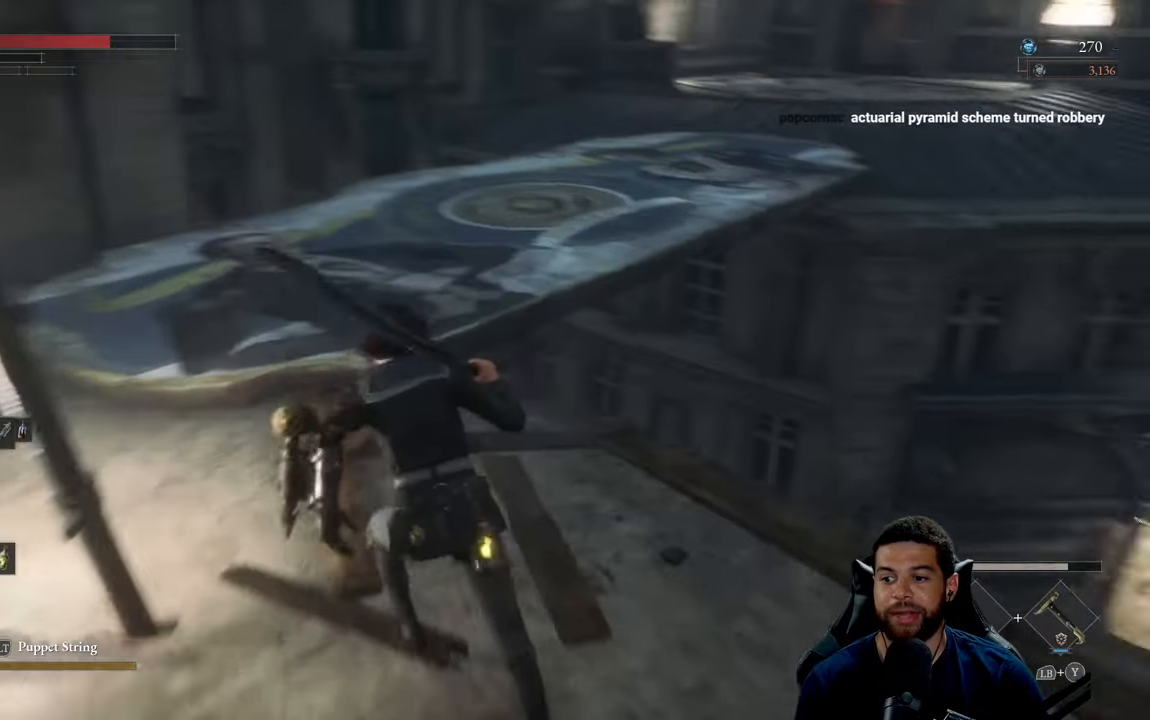
{"buttons": ["B"], "left_stick": "up-left", "right_stick": "center", "events": [[50, "right_stick", "center"]]}
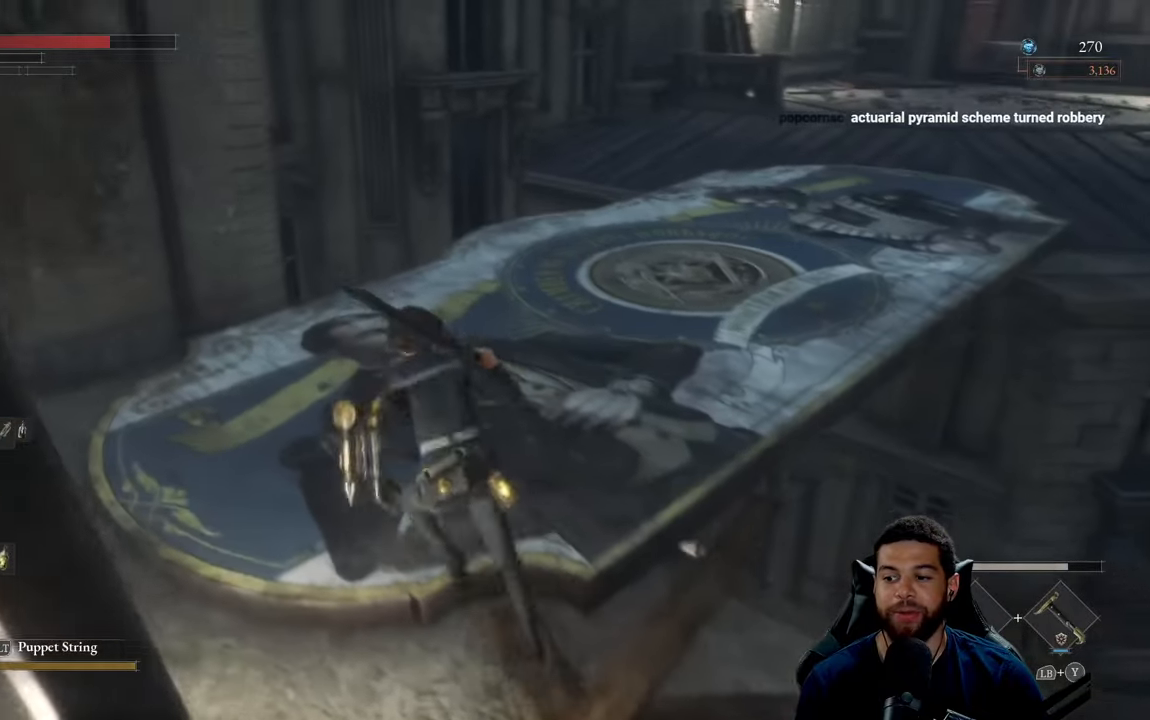
{"buttons": ["B"], "left_stick": "up", "right_stick": "center", "events": [[34, "left_stick", "up"], [34, "right_stick", "right"], [167, "right_stick", "center"], [250, "B", "up"], [367, "B", "down"]]}
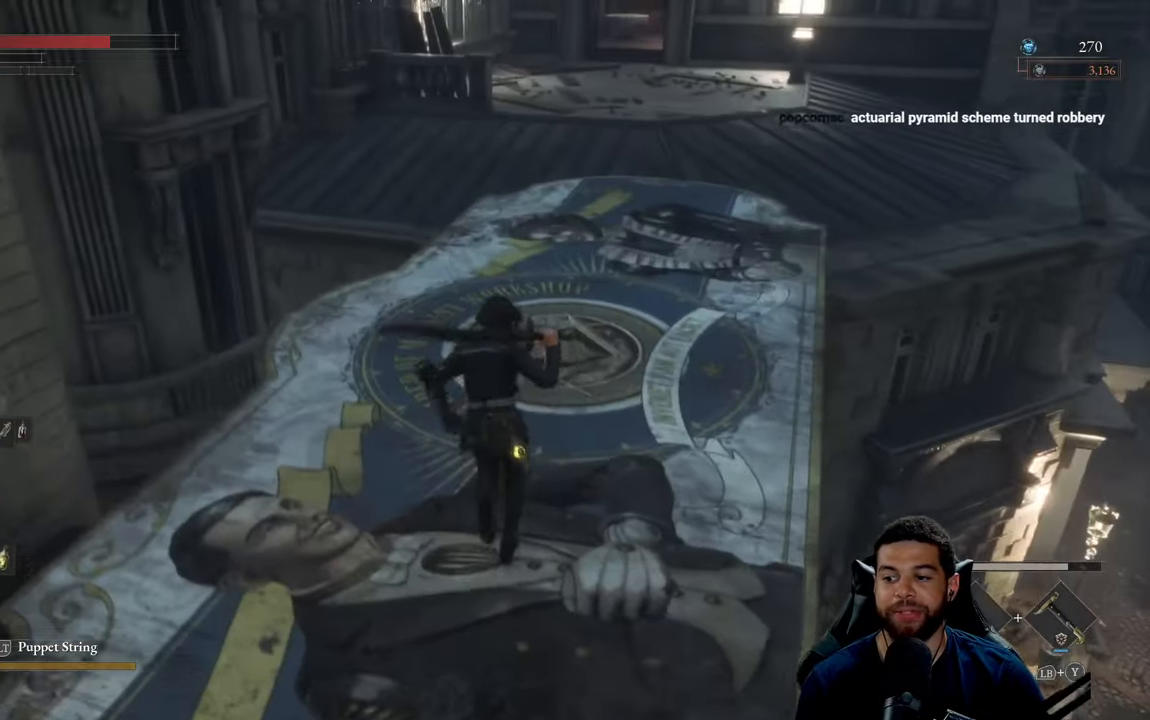
{"buttons": ["B"], "left_stick": "up", "right_stick": "center", "events": [[300, "right_stick", "right"], [417, "right_stick", "center"]]}
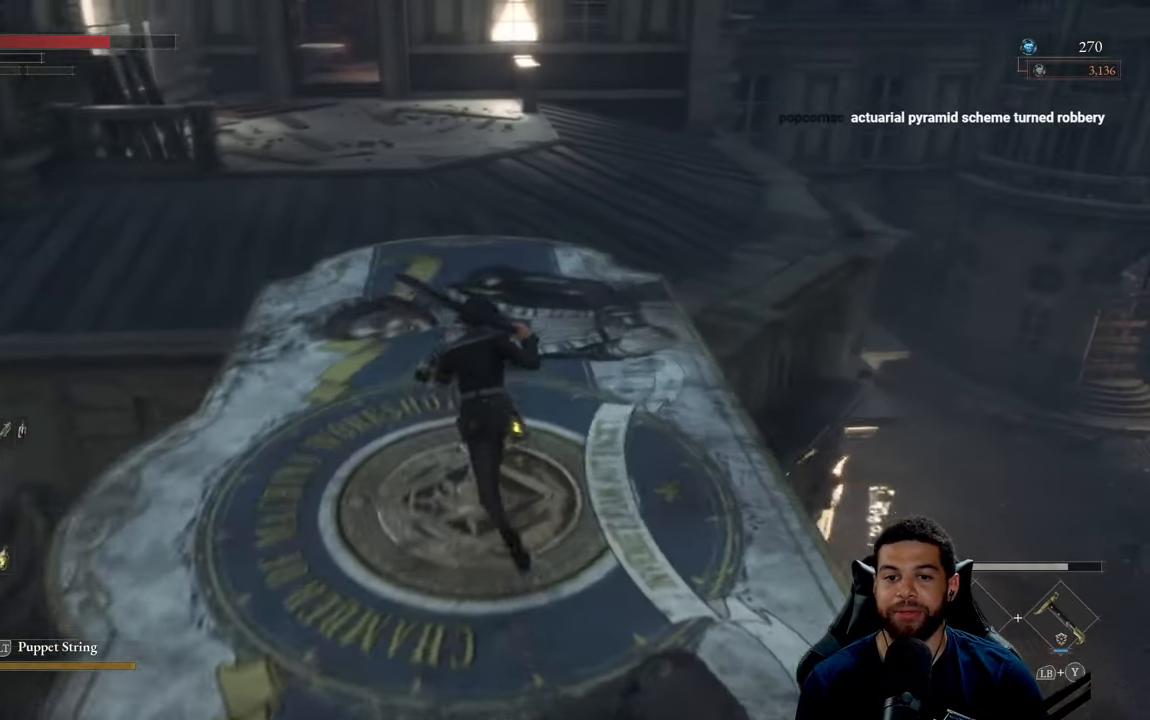
{"buttons": ["B"], "left_stick": "up", "right_stick": "center", "events": [[350, "right_stick", "up"], [500, "right_stick", "center"]]}
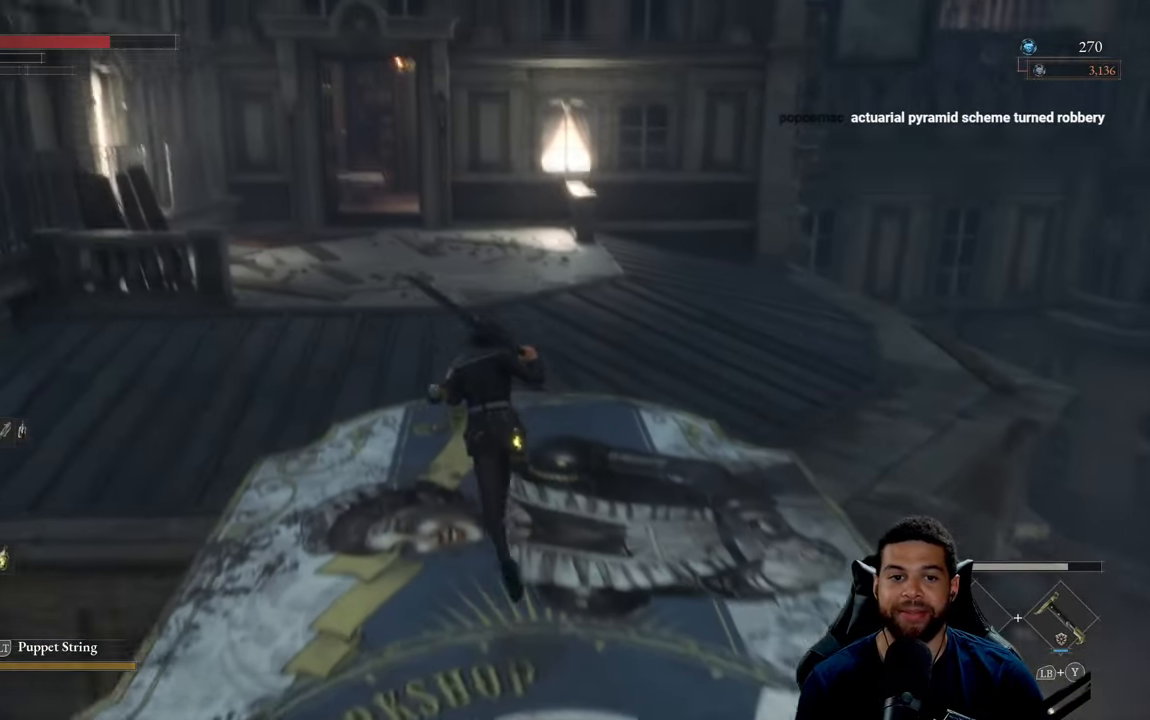
{"buttons": [], "left_stick": "up", "right_stick": "center", "events": [[167, "B", "up"], [367, "right_stick", "down"], [467, "right_stick", "center"]]}
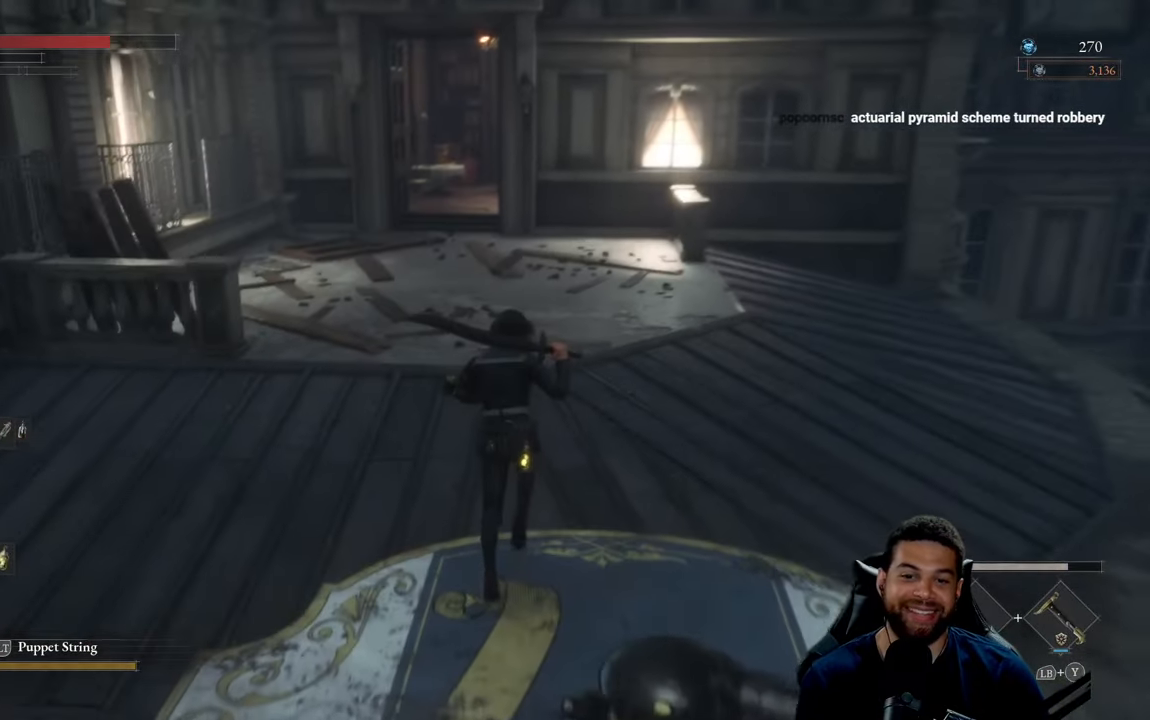
{"buttons": [], "left_stick": "up", "right_stick": "up", "events": [[500, "right_stick", "up"]]}
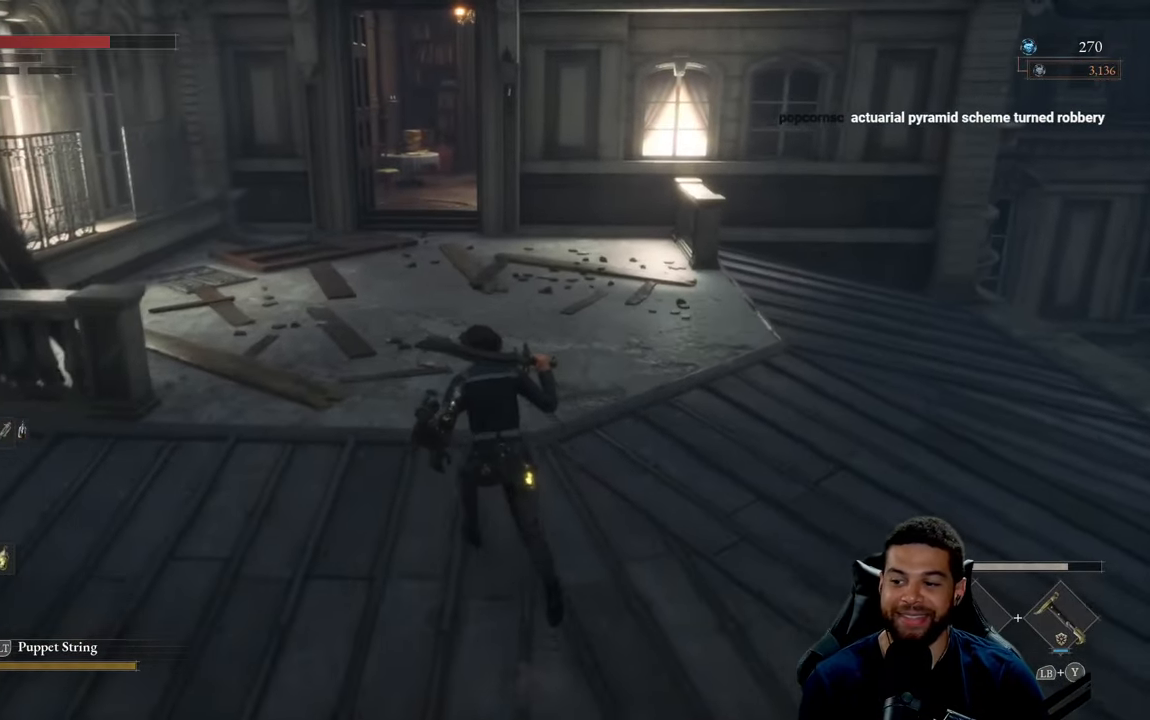
{"buttons": [], "left_stick": "up", "right_stick": "center", "events": [[50, "right_stick", "center"]]}
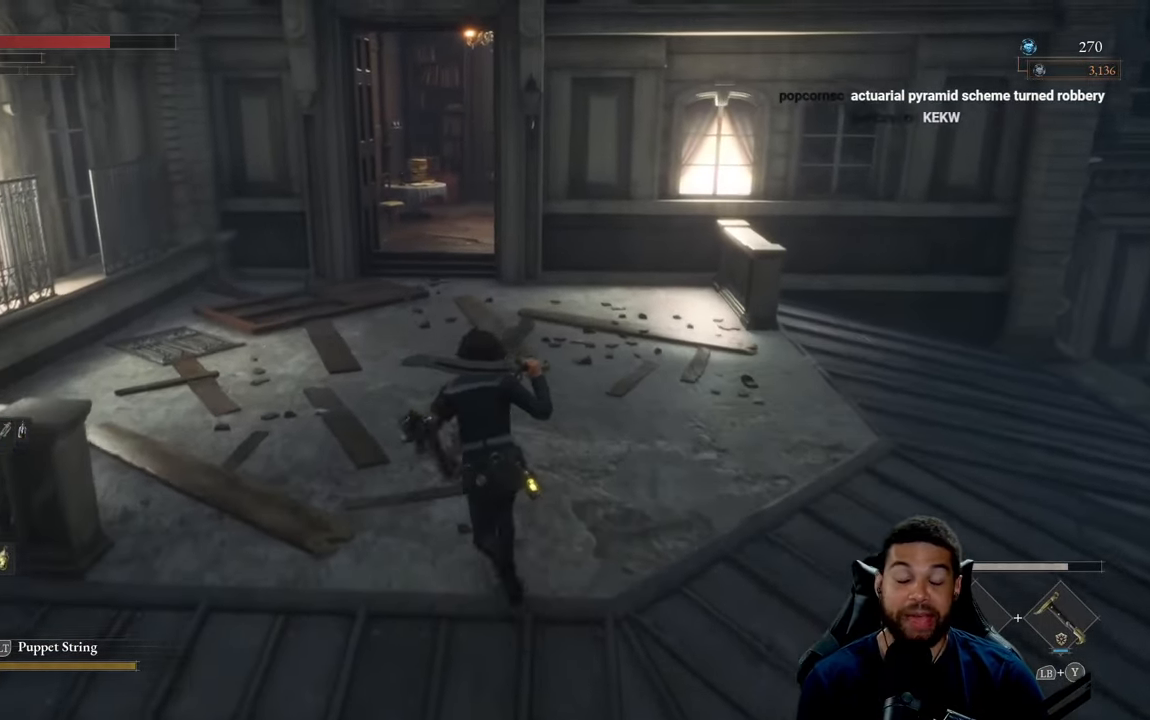
{"buttons": [], "left_stick": "up", "right_stick": "center", "events": []}
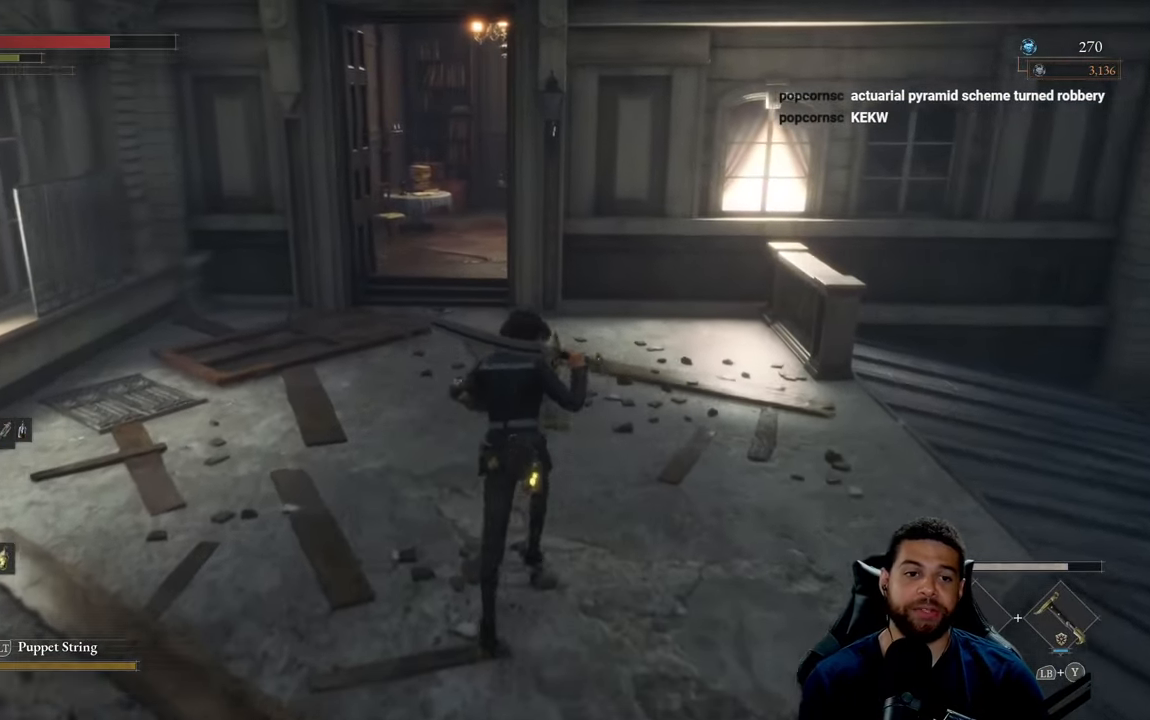
{"buttons": [], "left_stick": "up", "right_stick": "center", "events": []}
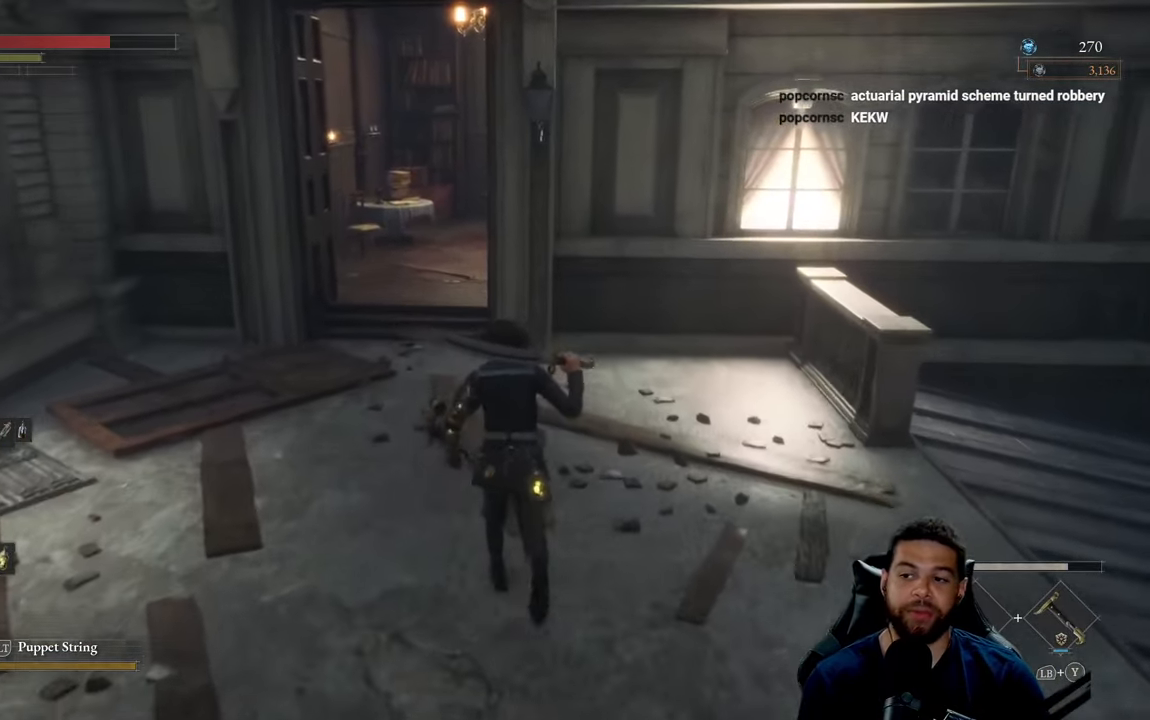
{"buttons": [], "left_stick": "left", "right_stick": "center", "events": [[150, "left_stick", "up-left"], [150, "right_stick", "right"], [316, "left_stick", "left"], [350, "right_stick", "center"]]}
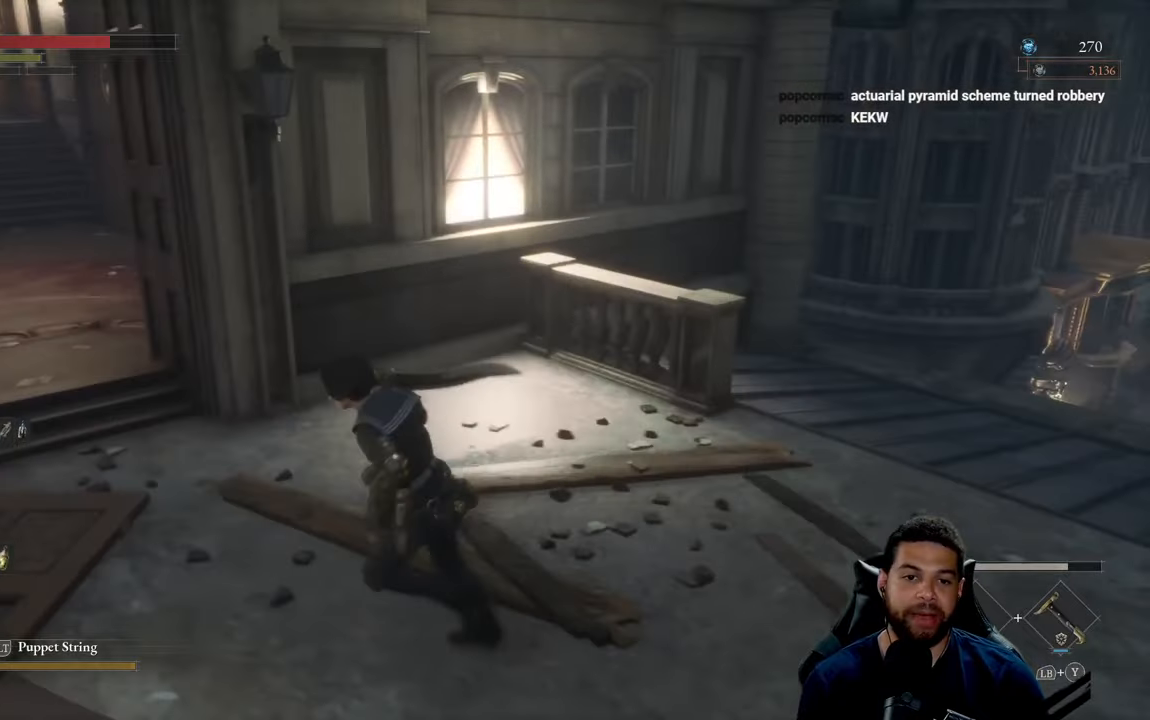
{"buttons": [], "left_stick": "up-left", "right_stick": "center", "events": [[200, "left_stick", "up-left"]]}
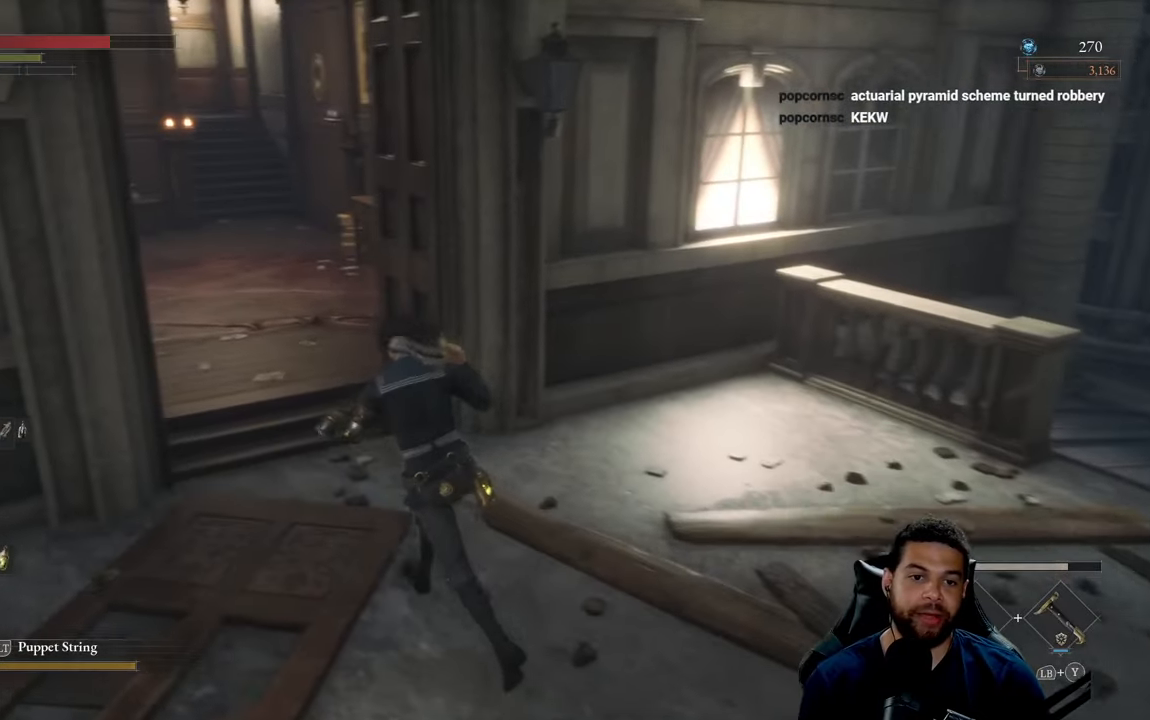
{"buttons": [], "left_stick": "center", "right_stick": "center", "events": [[100, "left_stick", "center"]]}
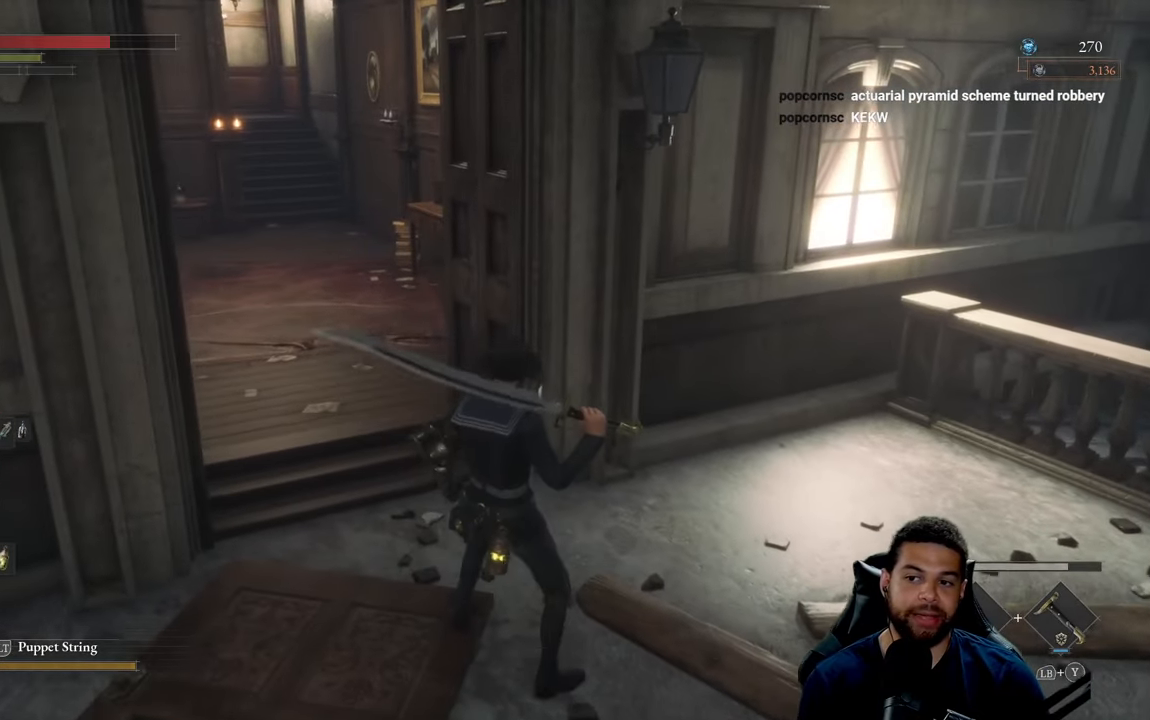
{"buttons": [], "left_stick": "up-left", "right_stick": "center", "events": [[483, "left_stick", "up-left"]]}
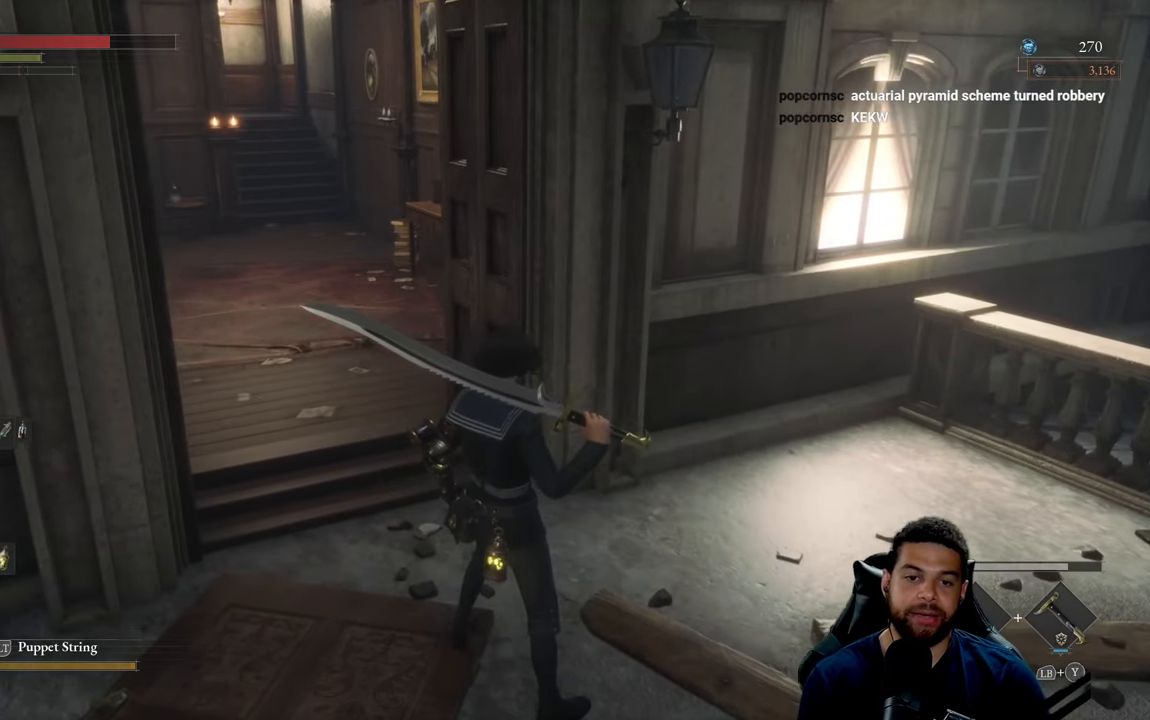
{"buttons": [], "left_stick": "up", "right_stick": "center", "events": [[433, "left_stick", "up"]]}
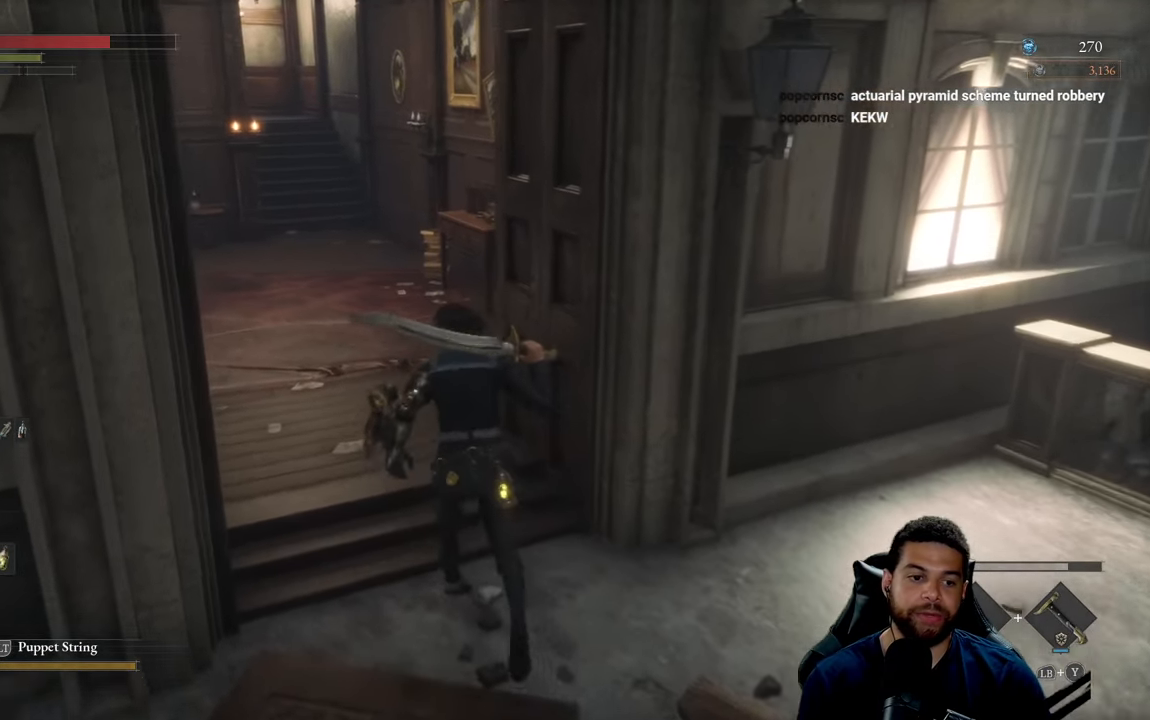
{"buttons": [], "left_stick": "up", "right_stick": "center", "events": []}
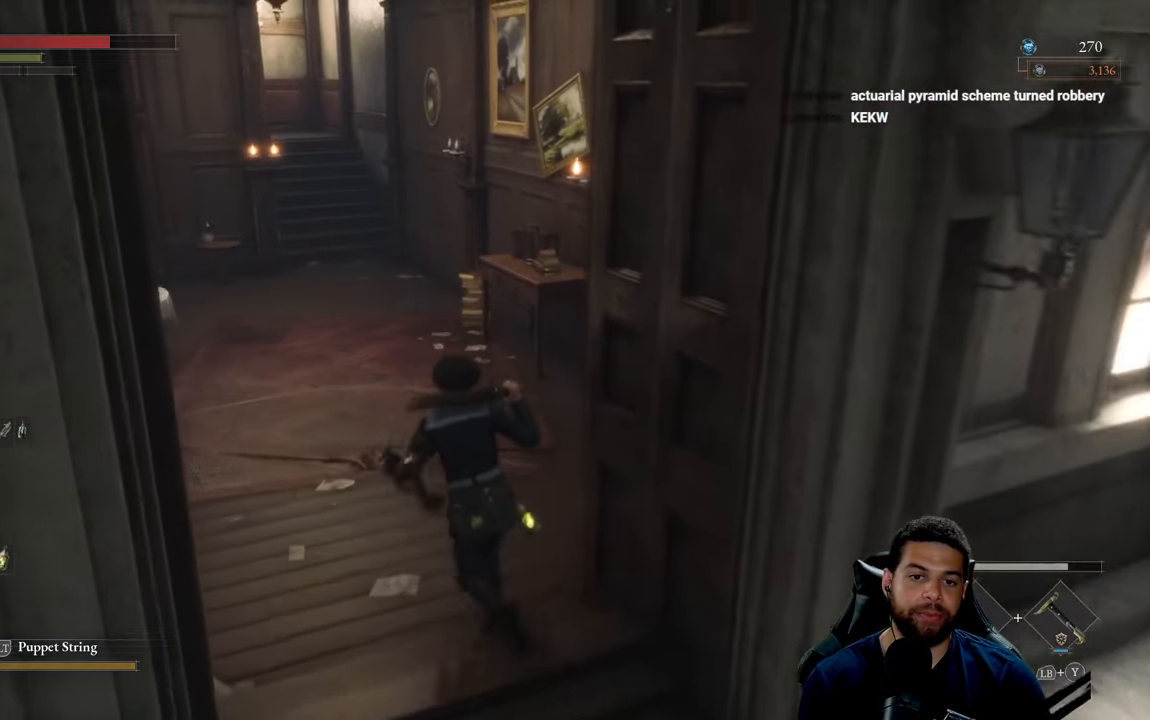
{"buttons": ["B"], "left_stick": "up", "right_stick": "center", "events": [[83, "B", "down"]]}
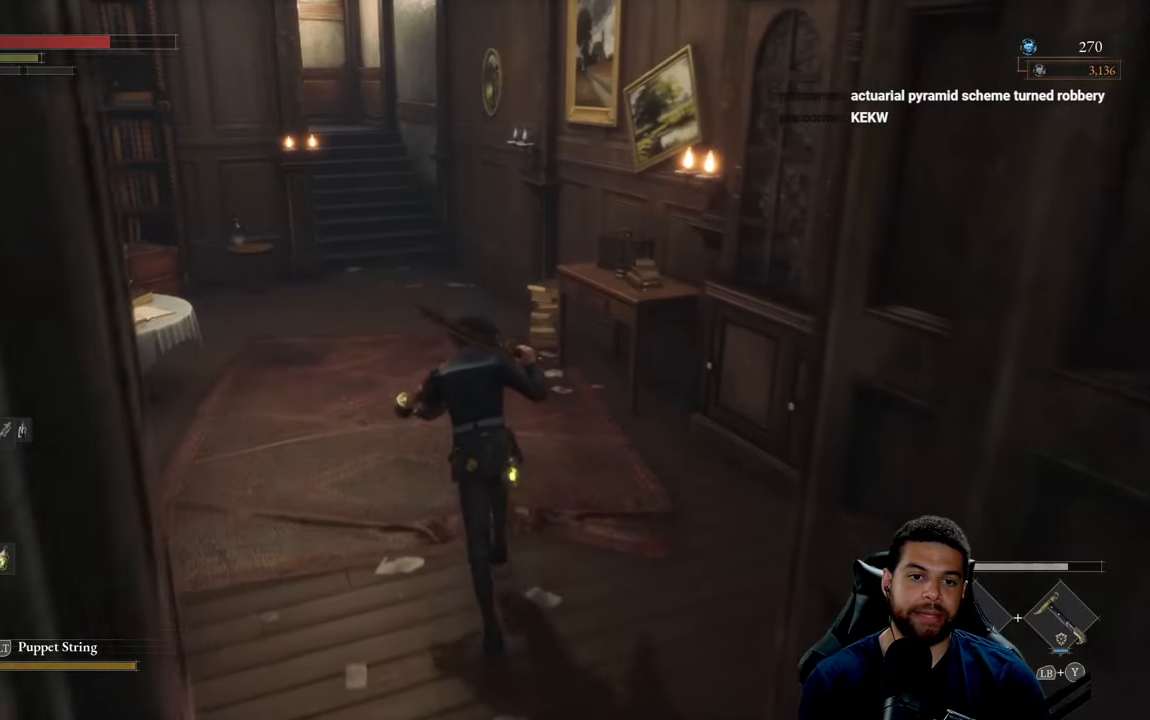
{"buttons": ["B"], "left_stick": "up", "right_stick": "center", "events": [[283, "right_stick", "left"], [416, "right_stick", "center"]]}
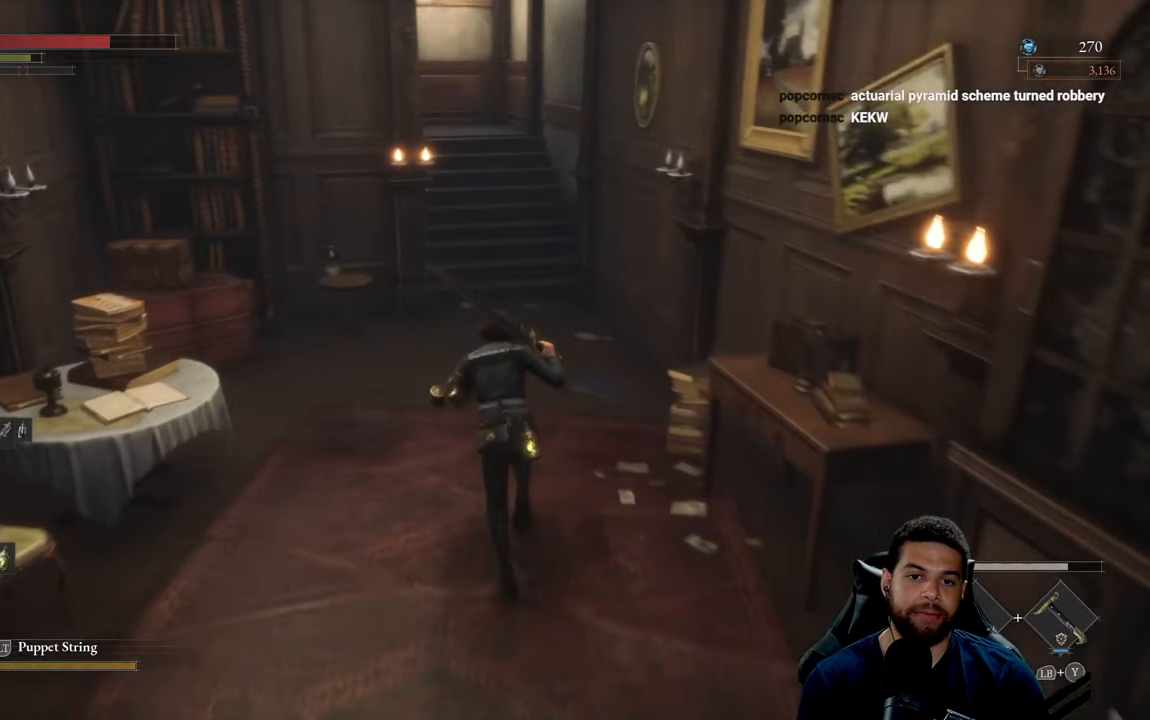
{"buttons": [], "left_stick": "up", "right_stick": "center", "events": [[216, "B", "up"]]}
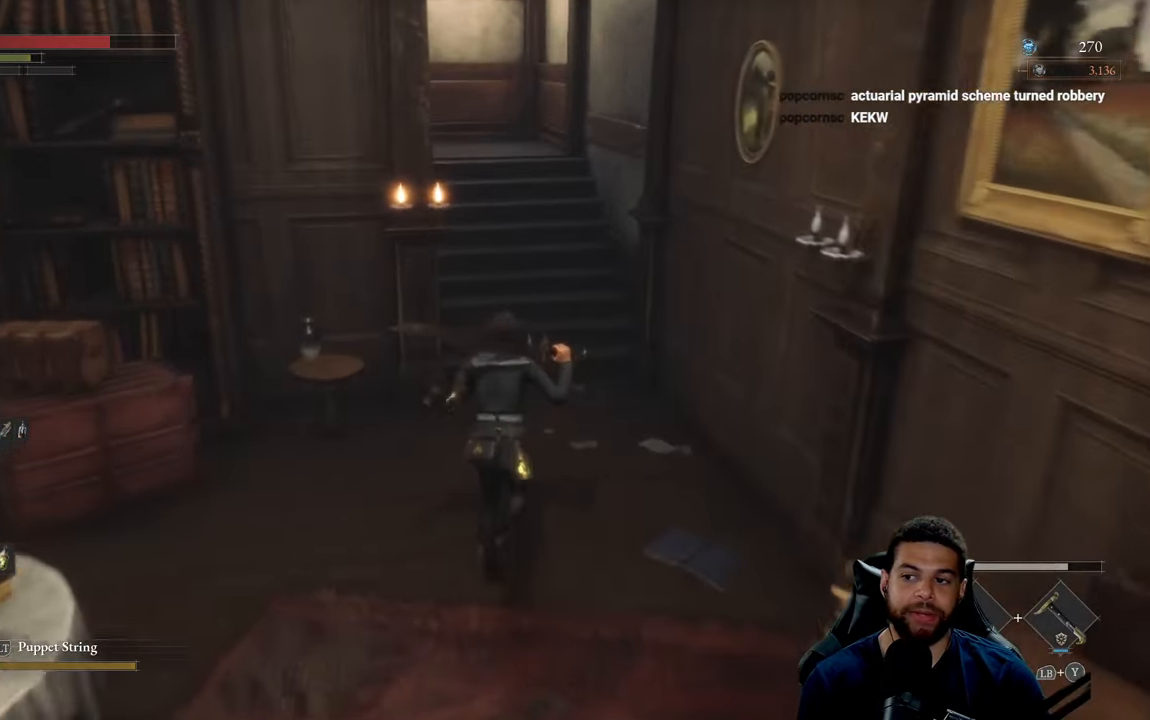
{"buttons": [], "left_stick": "up", "right_stick": "center", "events": []}
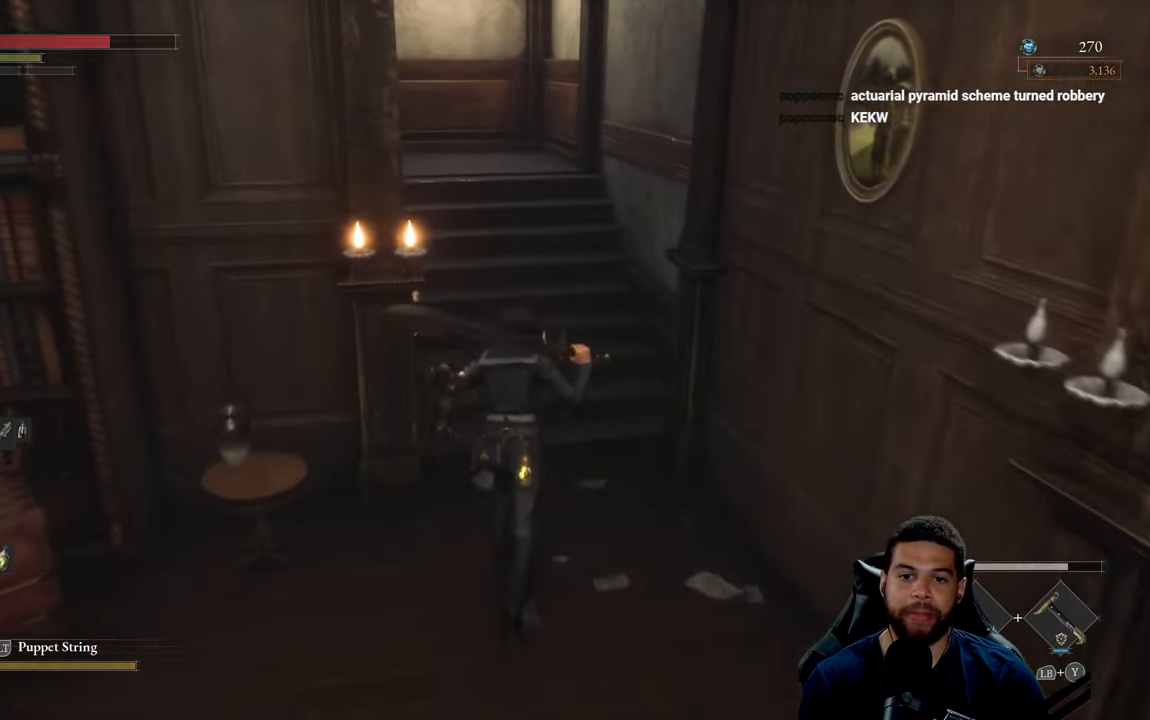
{"buttons": [], "left_stick": "up", "right_stick": "center", "events": [[317, "right_stick", "left"], [467, "right_stick", "center"]]}
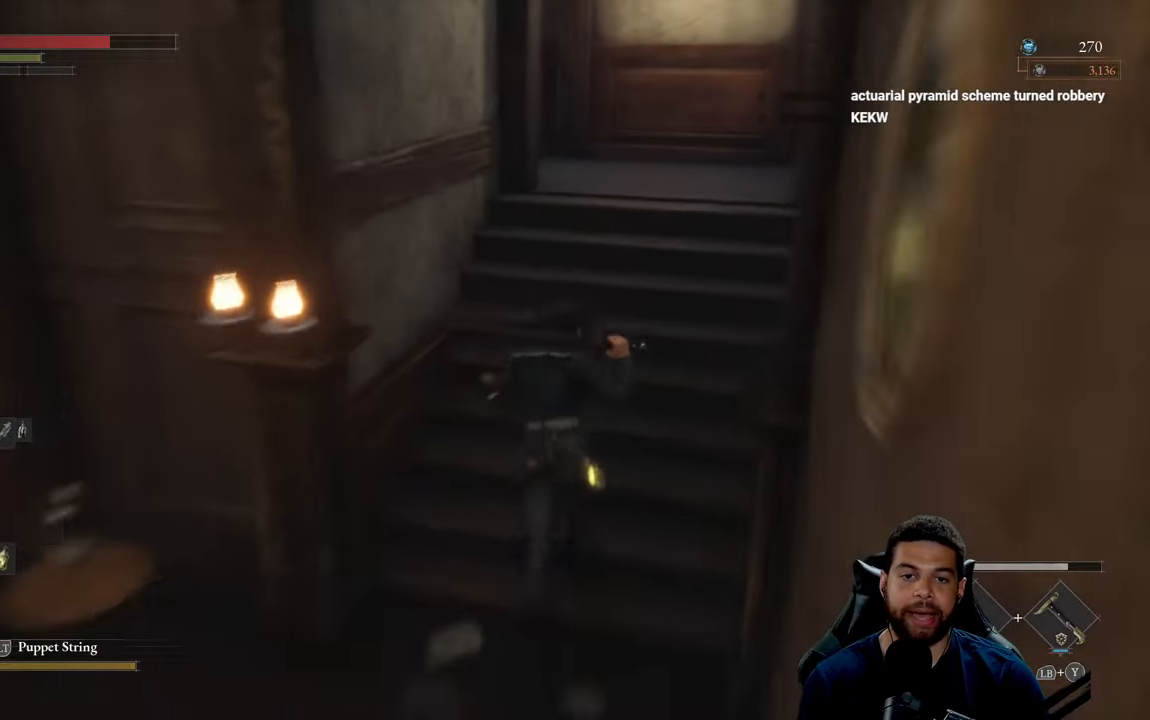
{"buttons": [], "left_stick": "center", "right_stick": "center", "events": [[200, "right_stick", "left"], [333, "right_stick", "center"], [433, "left_stick", "center"]]}
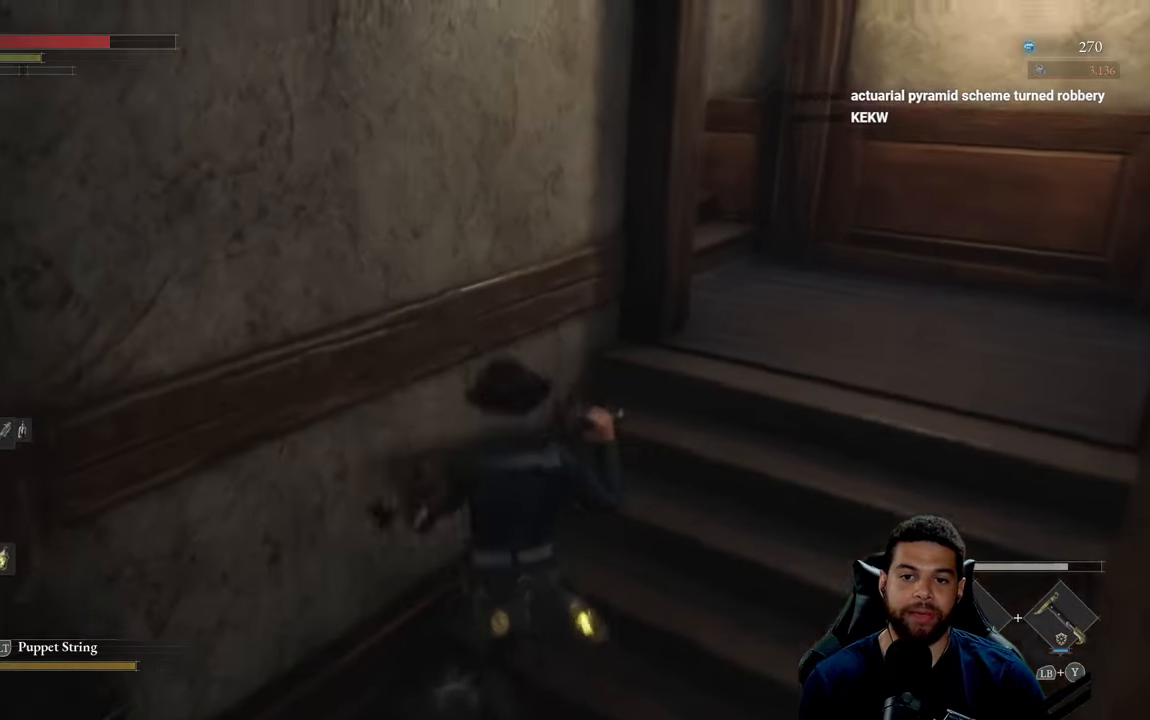
{"buttons": [], "left_stick": "center", "right_stick": "up-left", "events": [[83, "right_stick", "left"], [217, "right_stick", "up-left"]]}
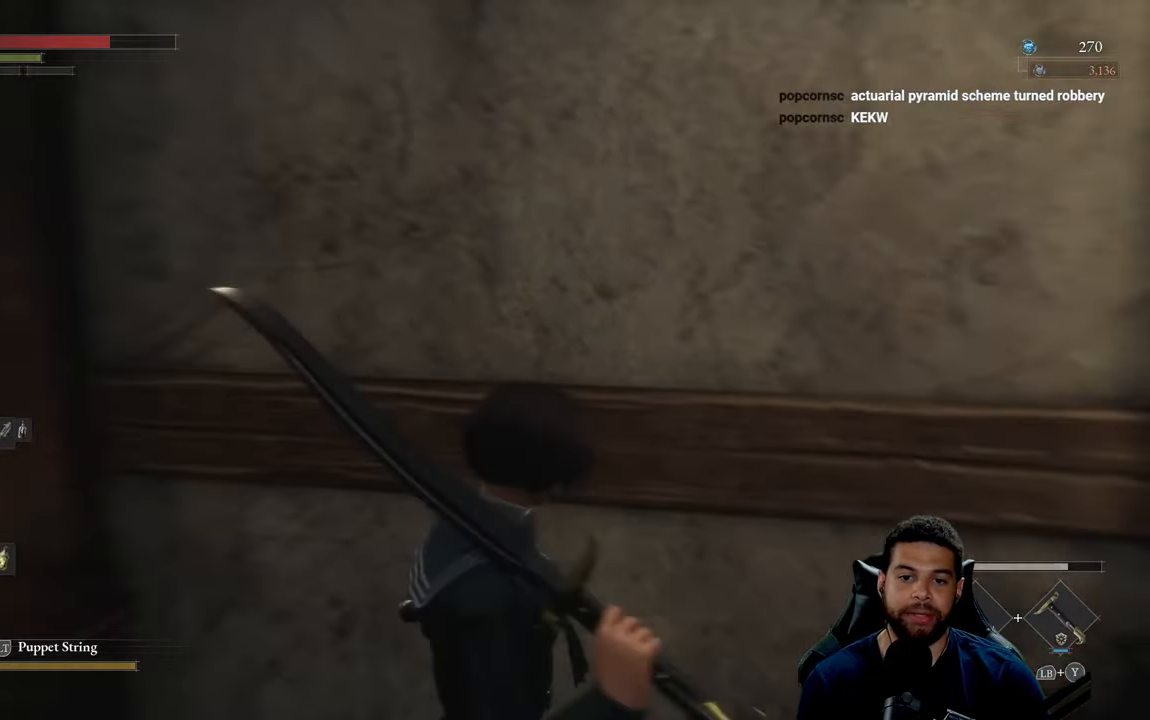
{"buttons": [], "left_stick": "center", "right_stick": "center", "events": [[250, "right_stick", "center"]]}
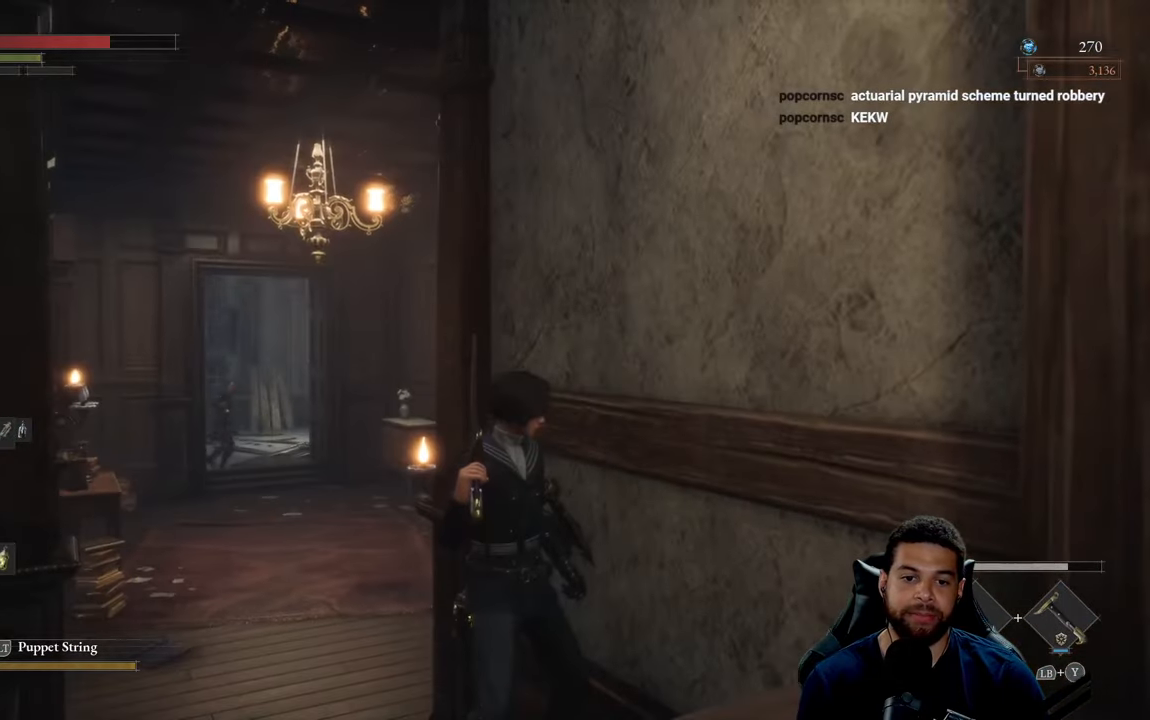
{"buttons": [], "left_stick": "up", "right_stick": "center", "events": [[50, "right_stick", "right"], [167, "left_stick", "right"], [300, "right_stick", "center"], [333, "left_stick", "up-right"], [383, "right_stick", "up-right"], [433, "left_stick", "up"], [500, "right_stick", "center"]]}
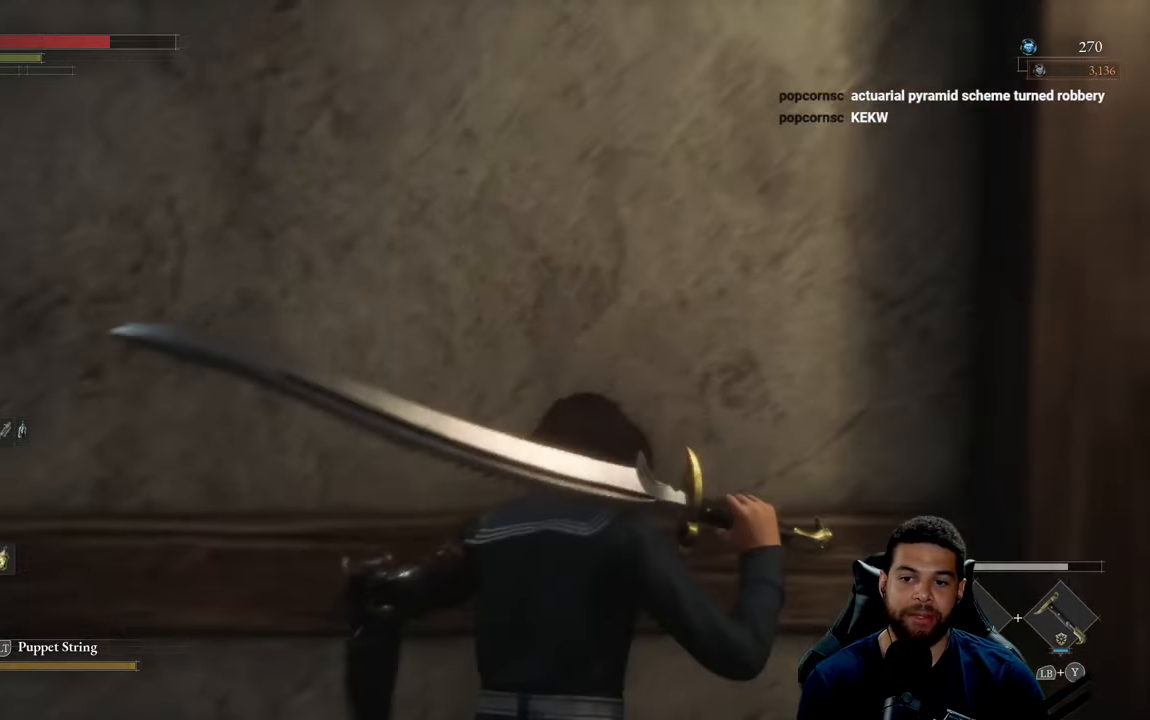
{"buttons": [], "left_stick": "right", "right_stick": "center", "events": [[133, "left_stick", "center"], [383, "left_stick", "right"]]}
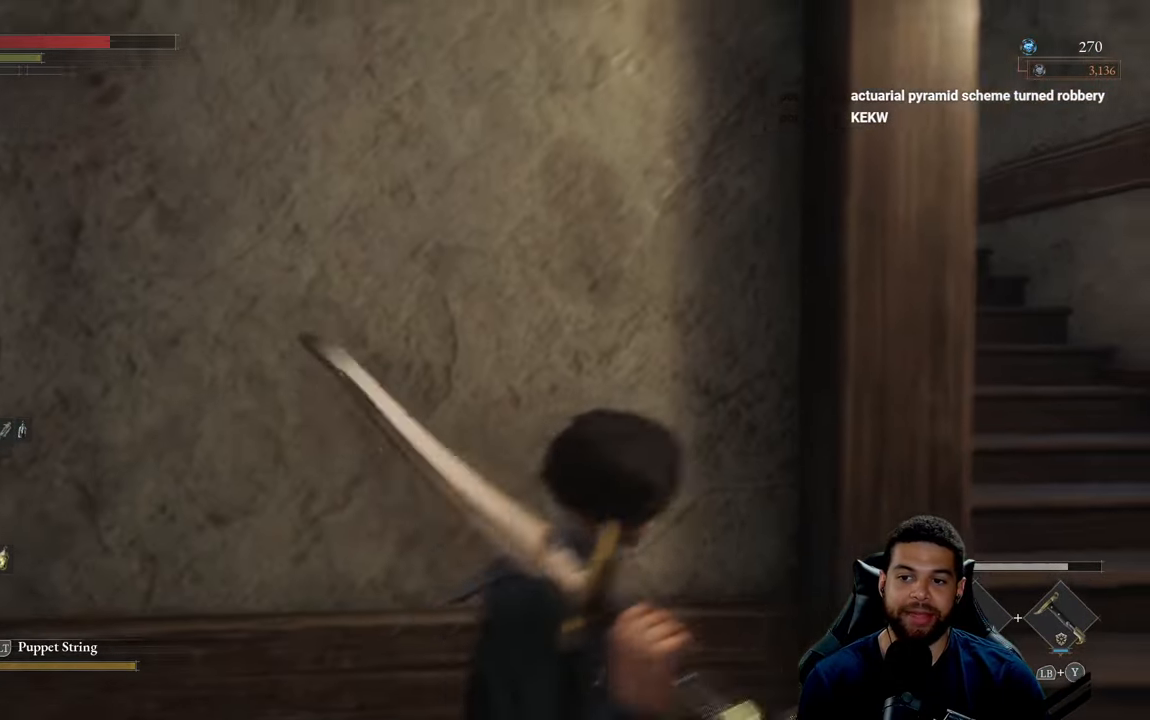
{"buttons": [], "left_stick": "up-right", "right_stick": "left", "events": [[33, "left_stick", "up-right"], [467, "right_stick", "left"]]}